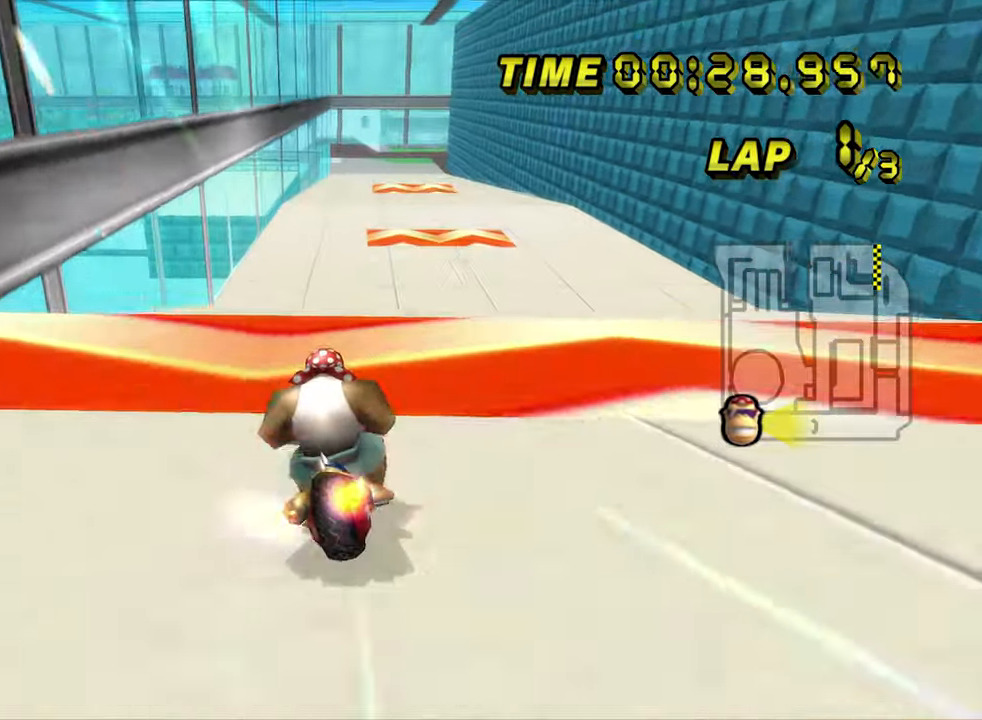
Gameplay with a controller (Nintendo layout); each line is a JSON object with the inputs held at the frame after it. "events" lists button and stick changes between this image and that frame as [ms after this image, input, new state], when the widget could be followed in between. Not read: B L3 R3 X Y Z.
{"buttons": ["A", "R1"], "left_stick": "up", "events": [[183, "R1", "down"], [183, "left_stick", "right"], [500, "left_stick", "up"]]}
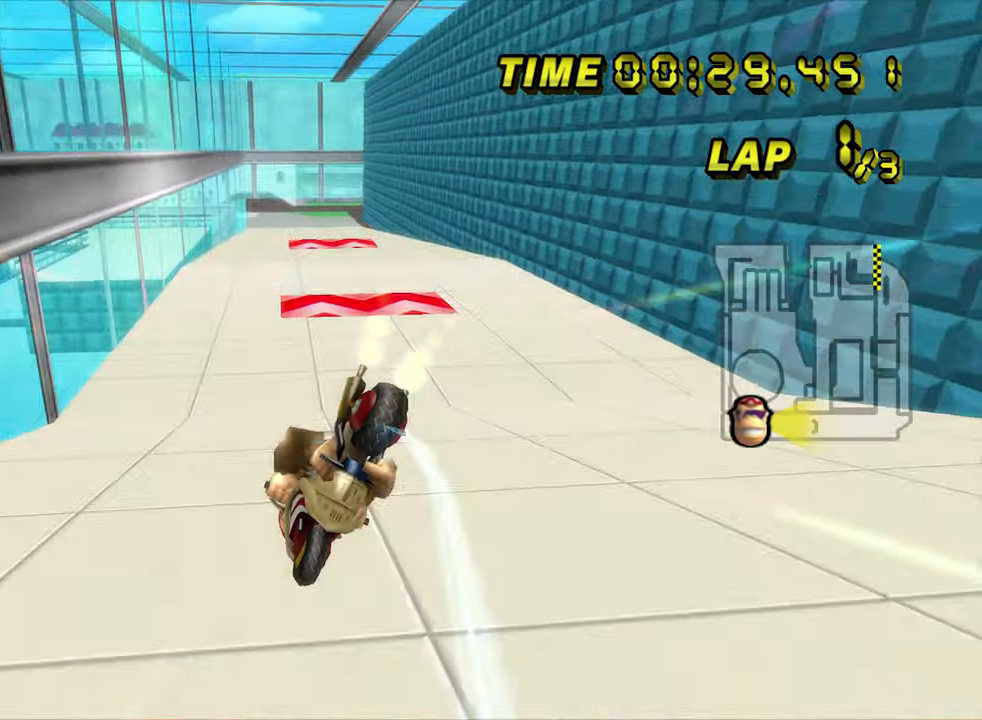
{"buttons": ["A"], "left_stick": "up", "events": [[33, "R1", "up"]]}
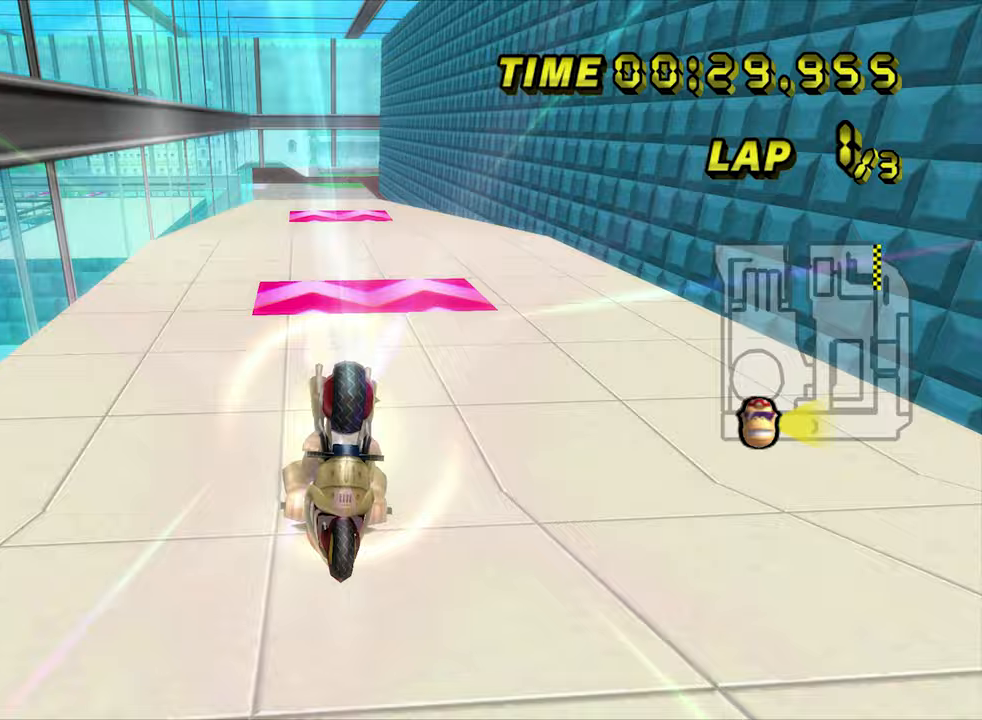
{"buttons": ["A"], "left_stick": "center", "events": [[167, "left_stick", "down"], [400, "left_stick", "center"]]}
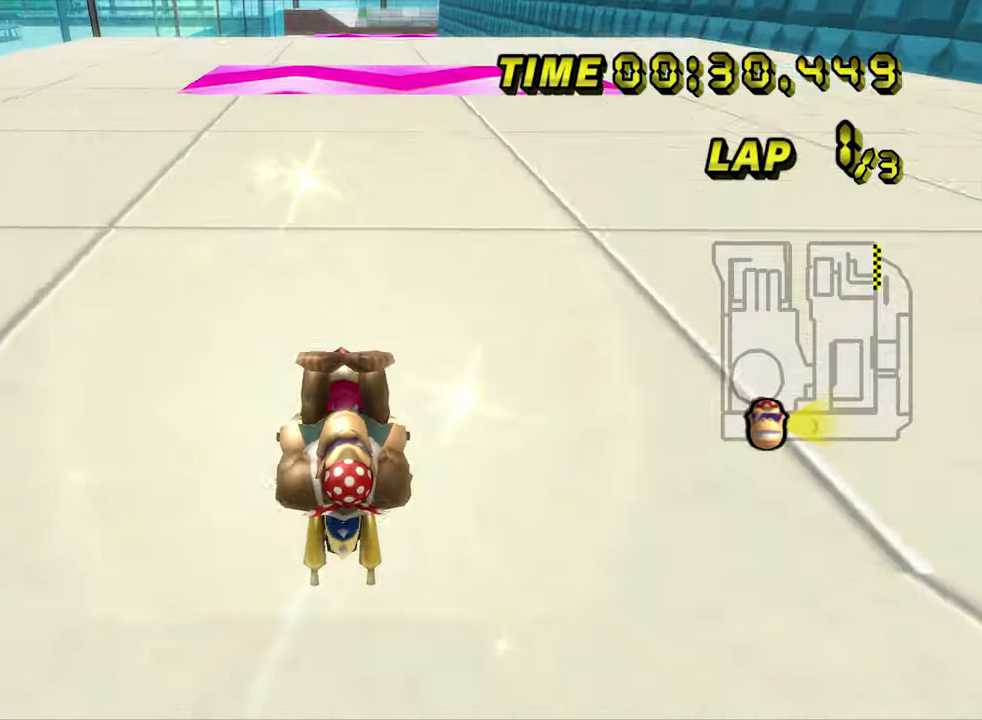
{"buttons": ["A"], "left_stick": "center", "events": []}
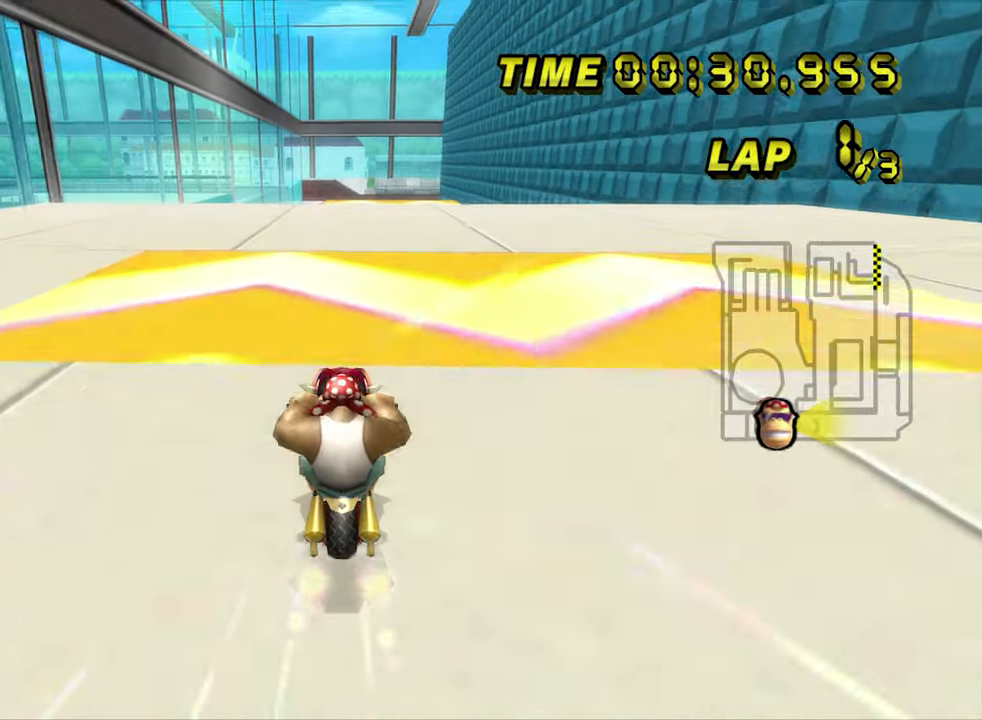
{"buttons": ["A"], "left_stick": "center", "events": []}
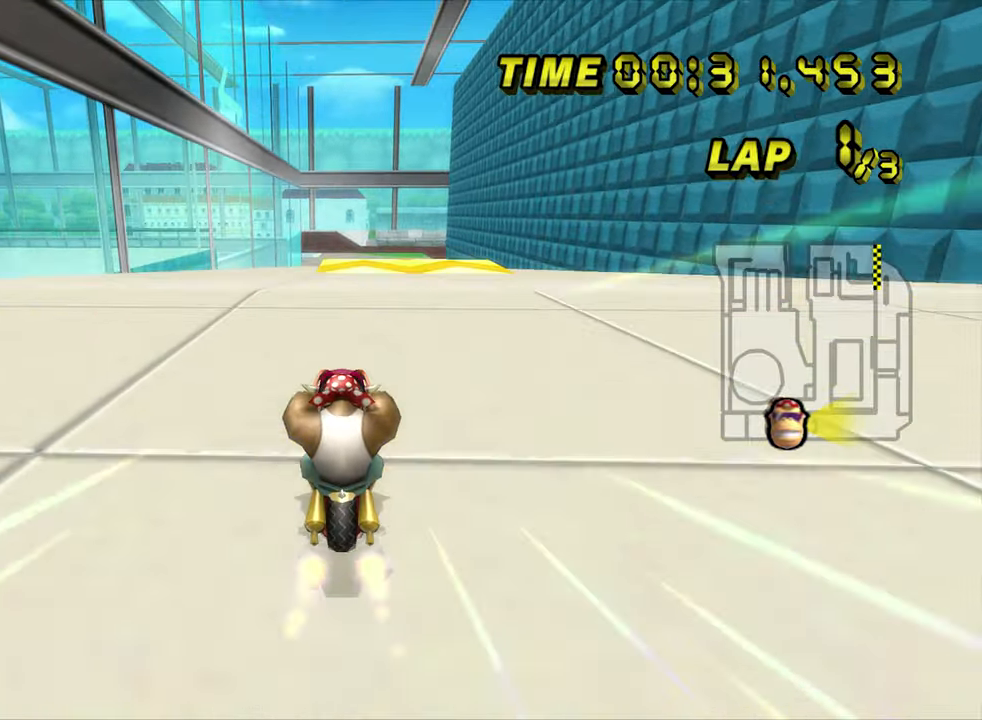
{"buttons": ["A"], "left_stick": "center", "events": [[83, "left_stick", "right"], [217, "left_stick", "center"]]}
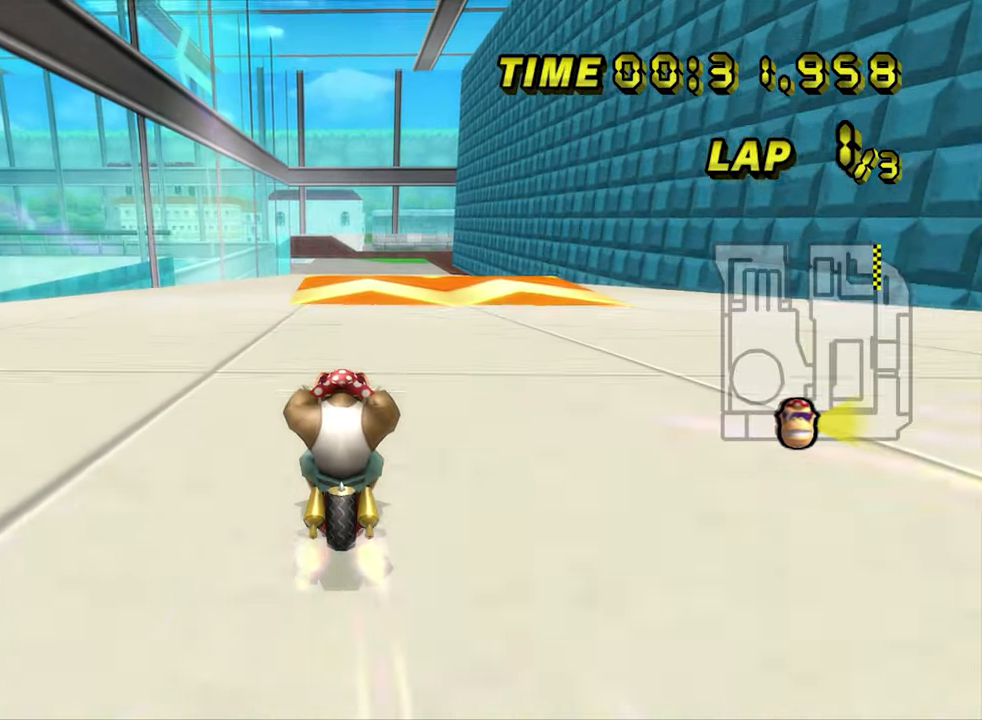
{"buttons": ["A"], "left_stick": "center", "events": []}
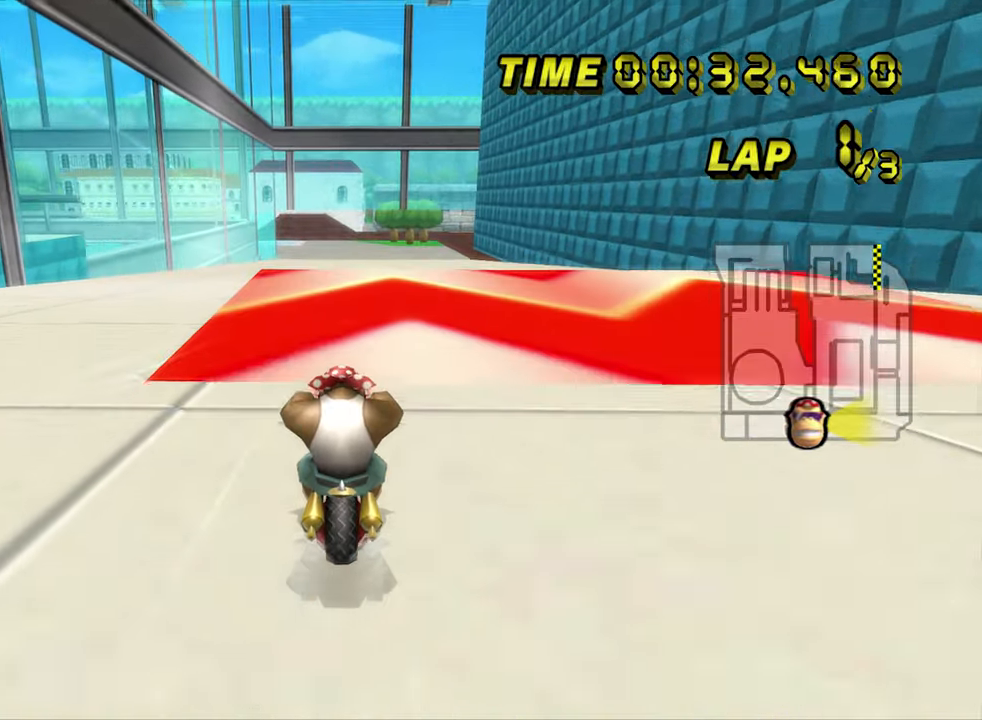
{"buttons": ["A"], "left_stick": "up", "events": [[300, "left_stick", "up"]]}
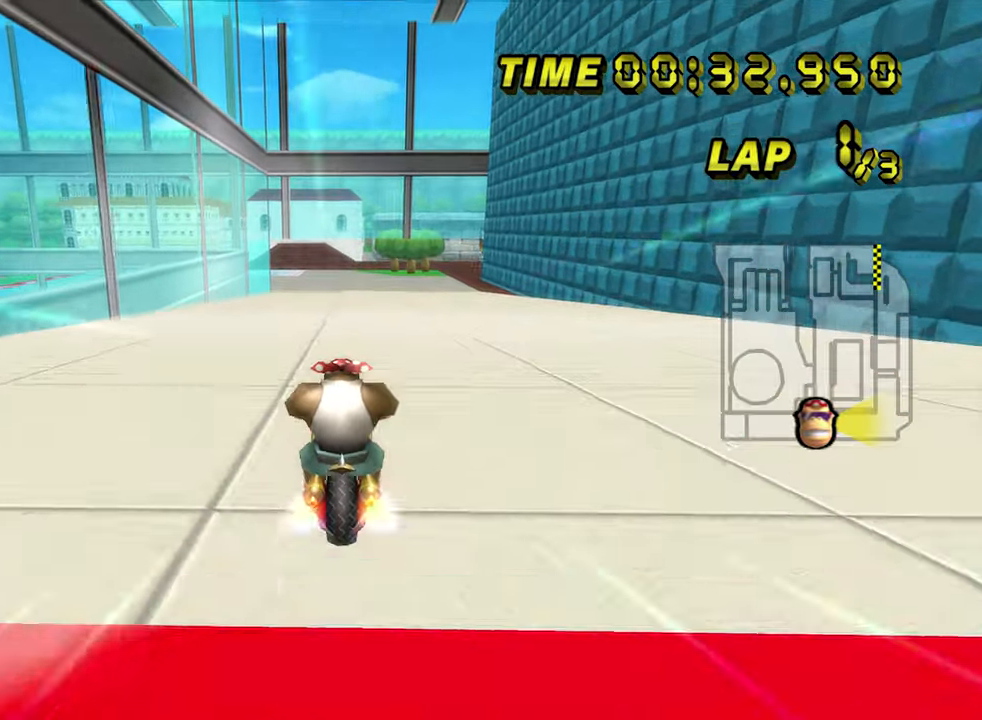
{"buttons": ["A"], "left_stick": "up", "events": []}
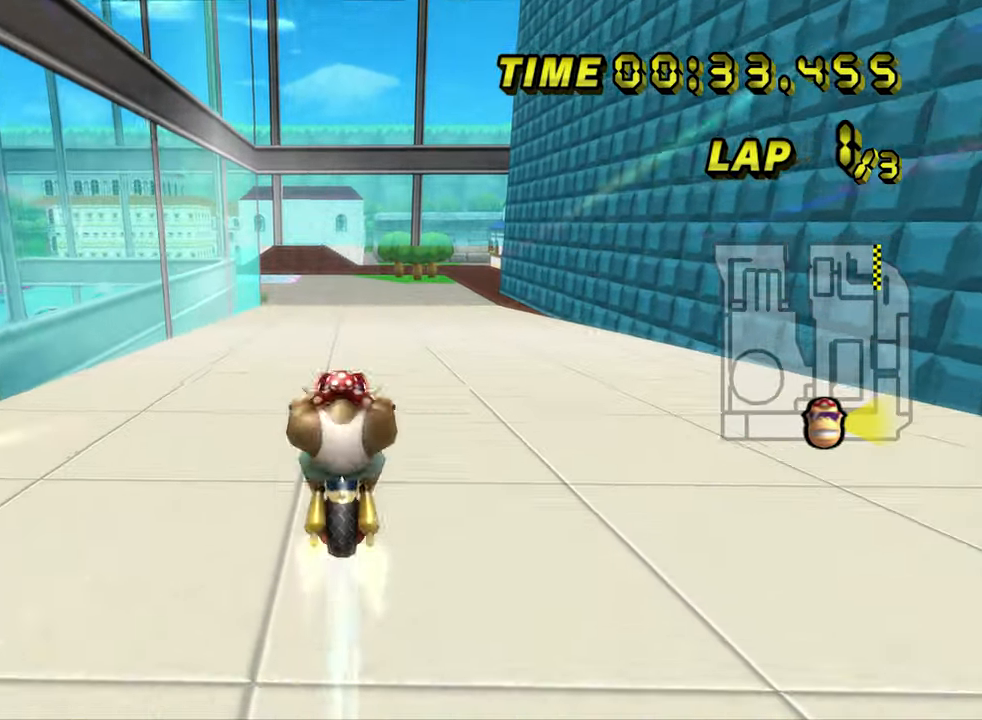
{"buttons": ["A"], "left_stick": "center", "events": [[250, "left_stick", "down"], [483, "left_stick", "center"]]}
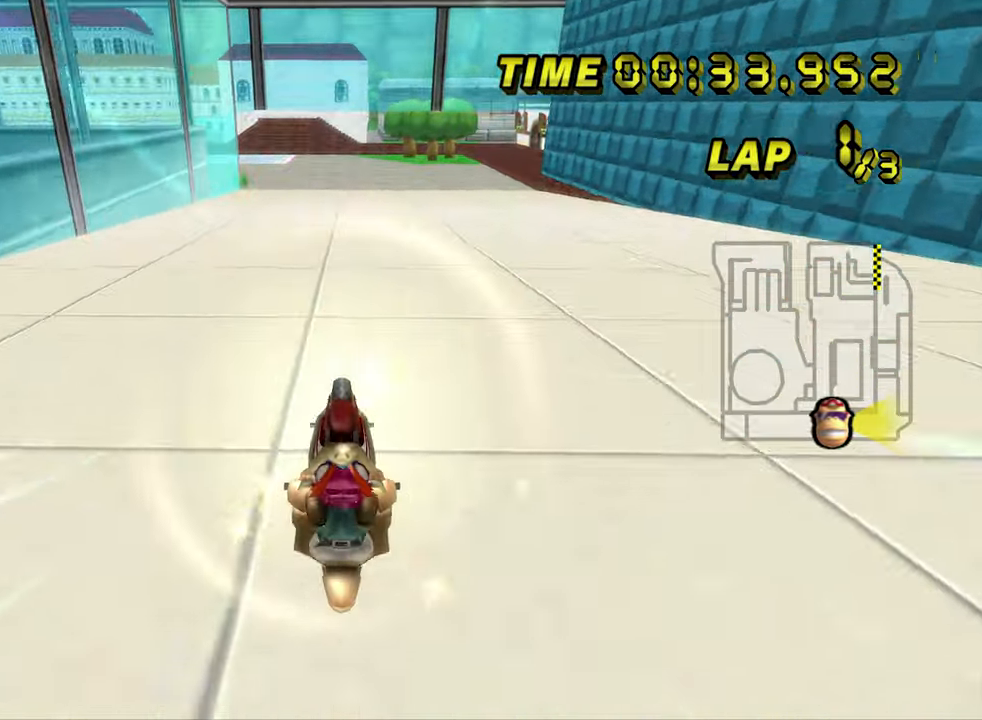
{"buttons": ["A"], "left_stick": "center", "events": []}
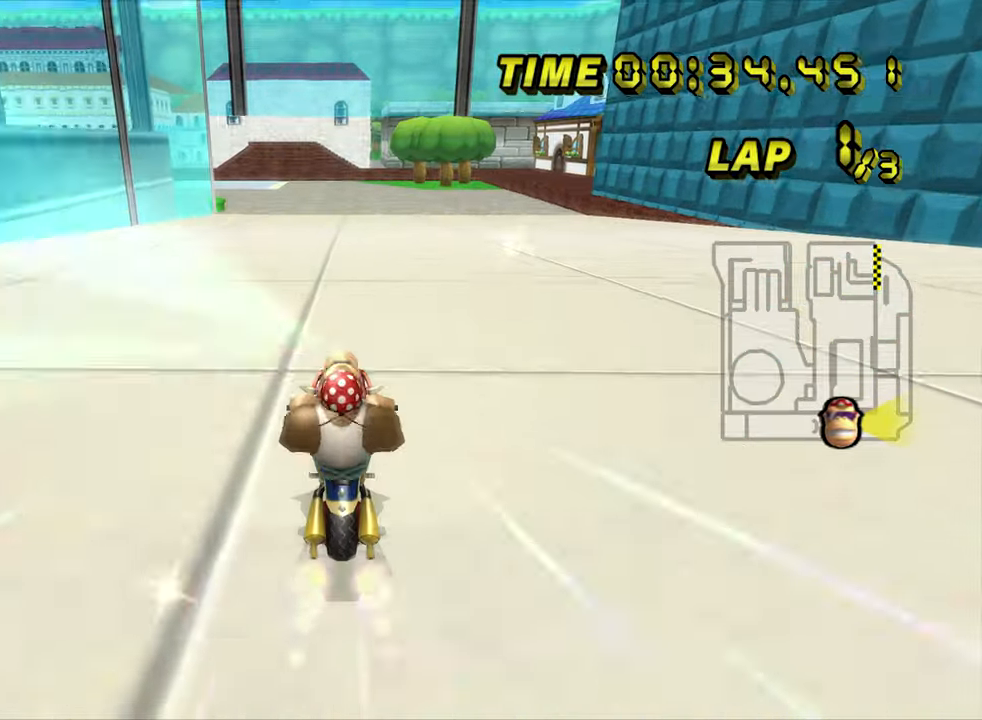
{"buttons": ["A"], "left_stick": "left", "events": [[100, "left_stick", "left"]]}
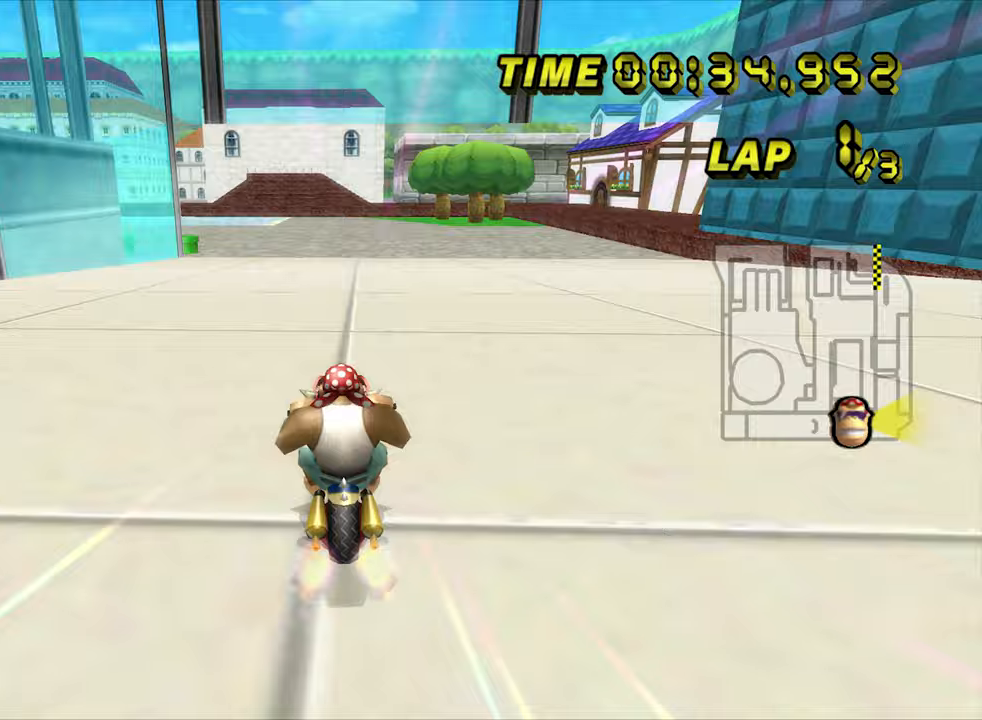
{"buttons": ["A"], "left_stick": "center", "events": [[67, "left_stick", "center"]]}
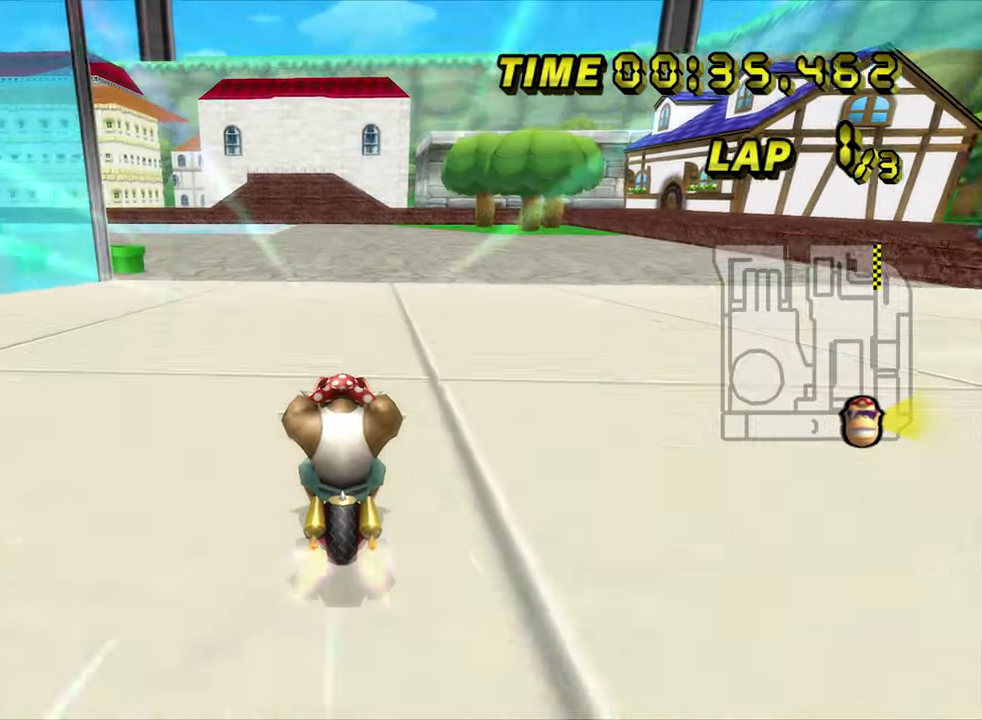
{"buttons": ["A", "R1"], "left_stick": "up-left", "events": [[67, "R1", "down"], [67, "left_stick", "left"], [150, "left_stick", "right"], [333, "left_stick", "center"], [383, "left_stick", "up-left"]]}
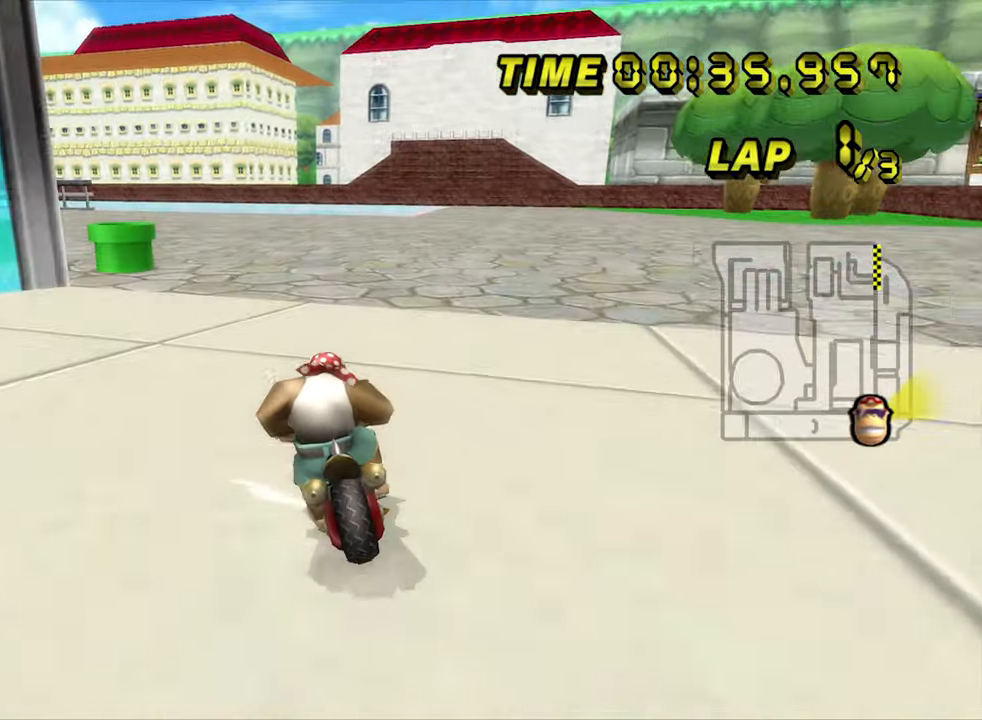
{"buttons": ["A", "R1"], "left_stick": "left", "events": [[267, "left_stick", "left"]]}
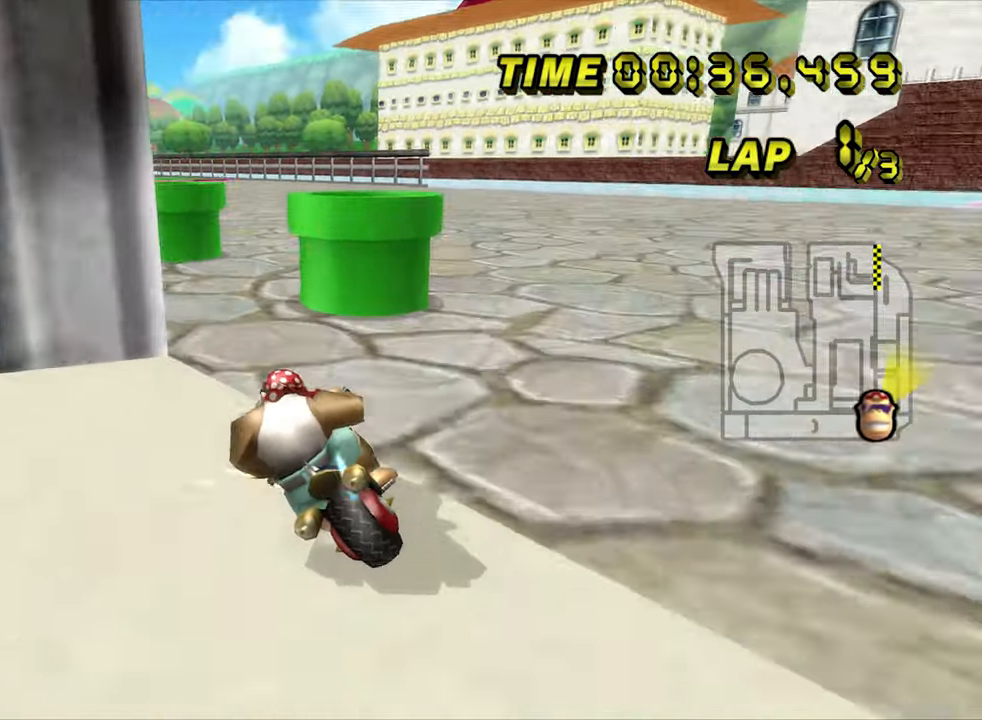
{"buttons": ["A"], "left_stick": "right", "events": [[317, "R1", "up"], [367, "left_stick", "center"], [433, "left_stick", "right"]]}
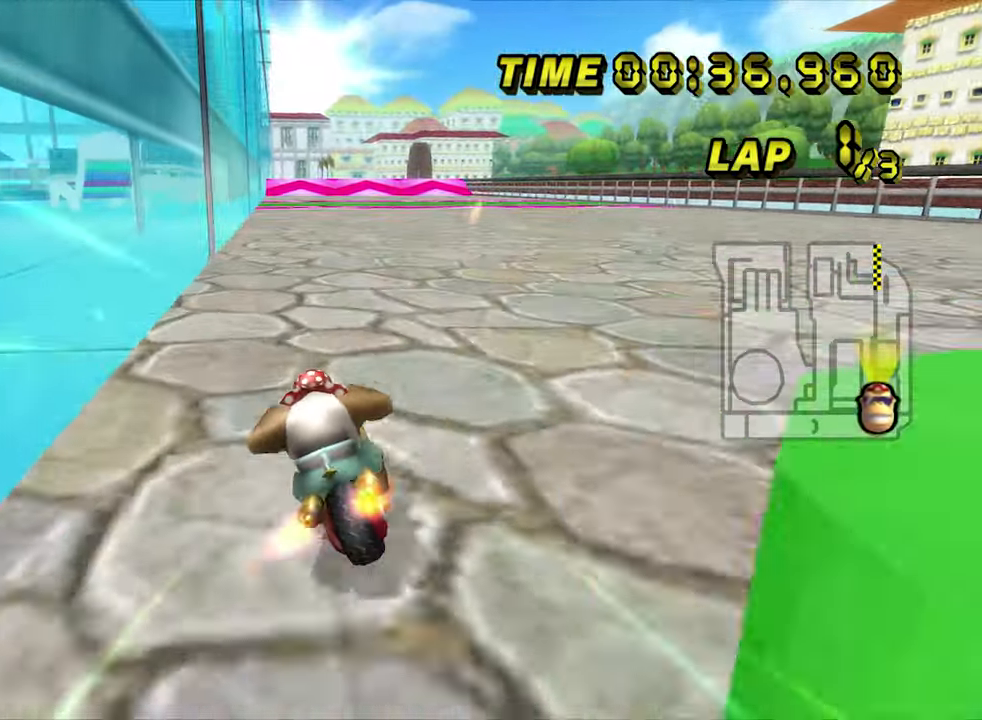
{"buttons": ["A"], "left_stick": "center", "events": [[267, "left_stick", "up-right"], [317, "left_stick", "right"], [417, "left_stick", "center"]]}
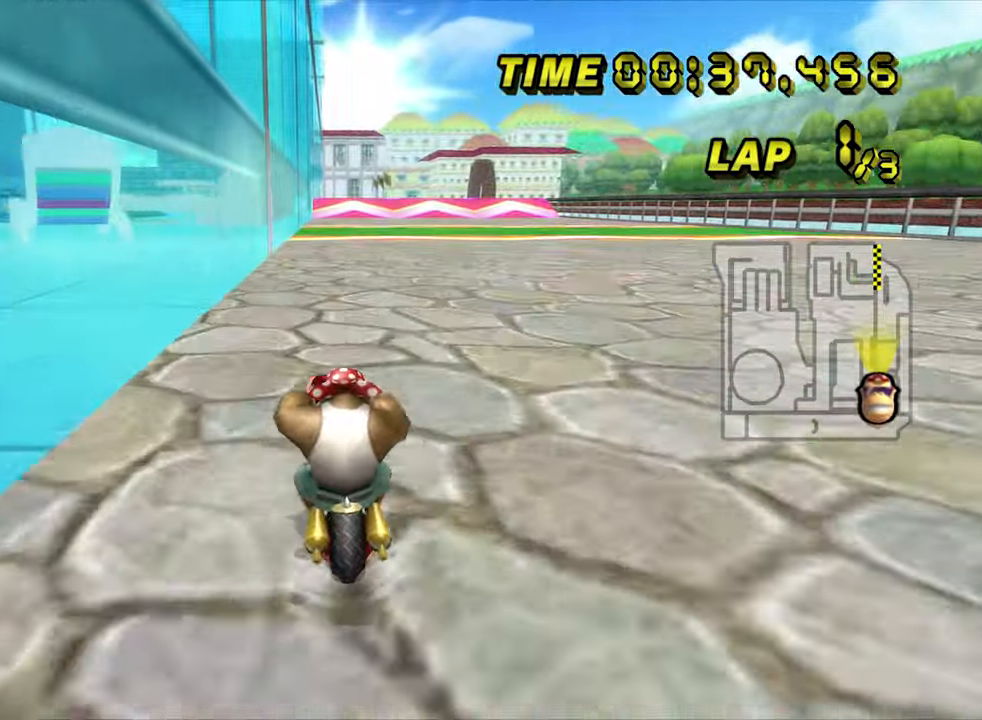
{"buttons": ["A"], "left_stick": "center", "events": []}
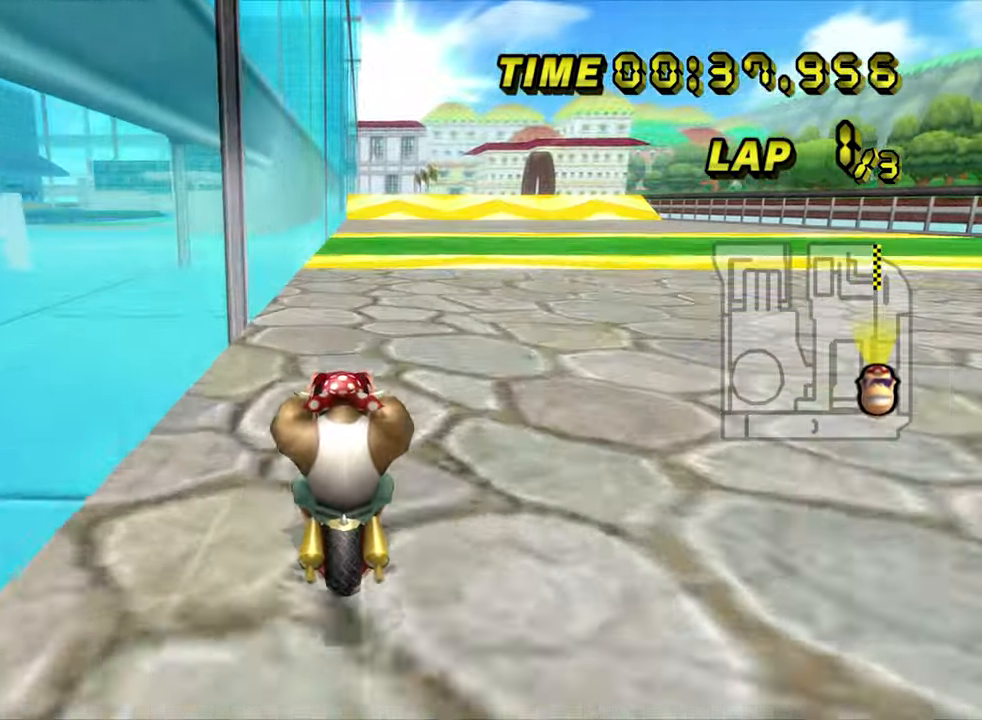
{"buttons": ["A"], "left_stick": "center", "events": []}
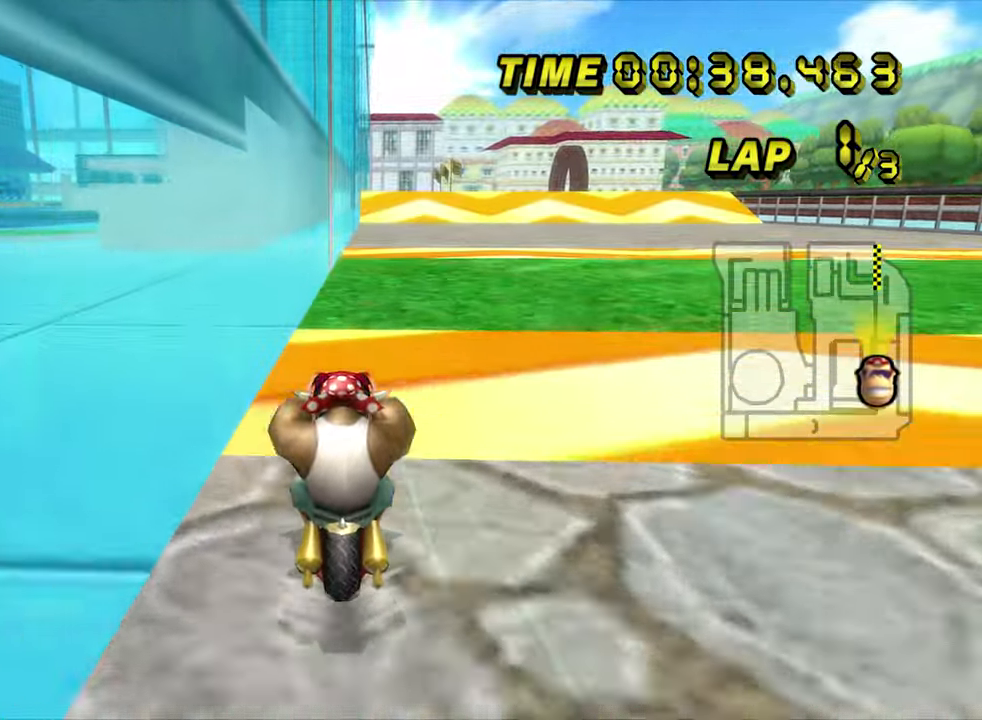
{"buttons": ["A"], "left_stick": "center", "events": [[133, "left_stick", "right"], [450, "left_stick", "center"]]}
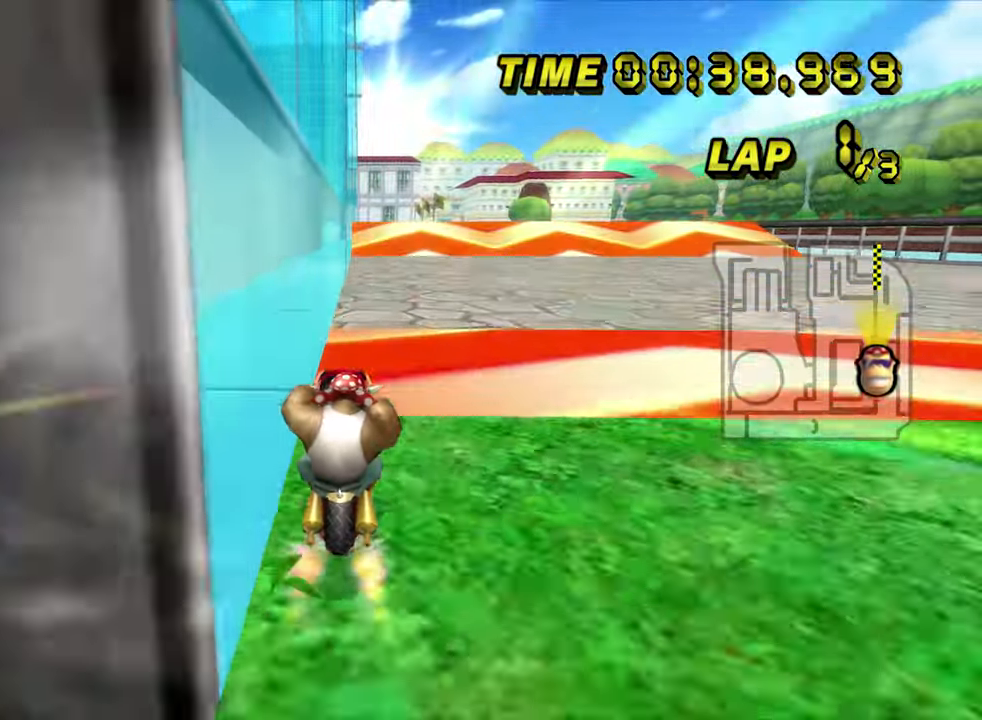
{"buttons": ["A"], "left_stick": "center", "events": []}
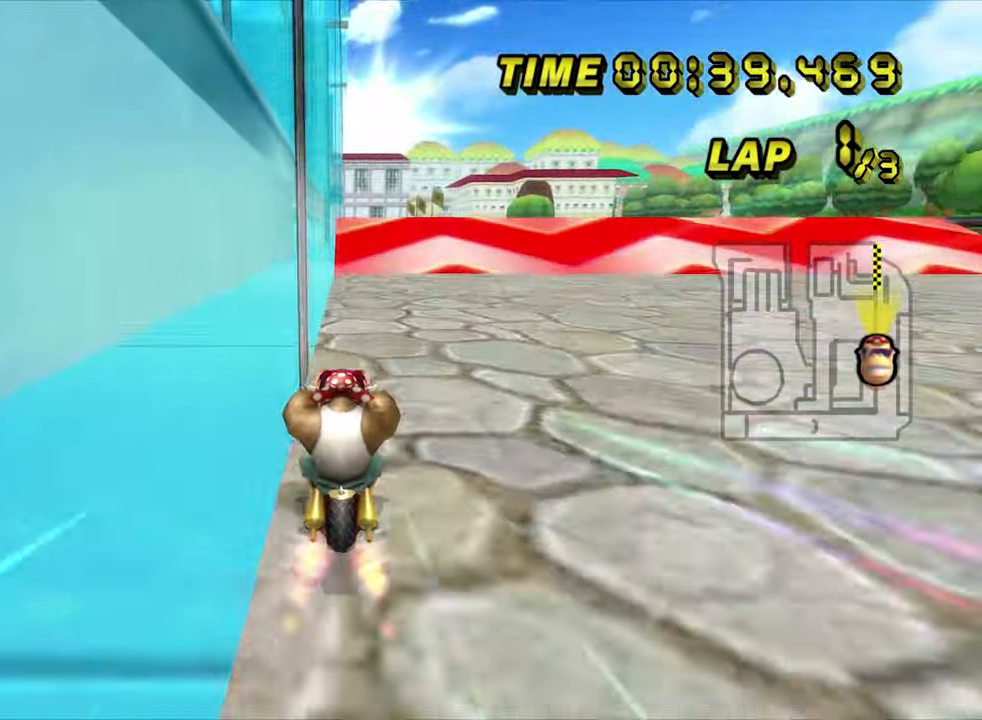
{"buttons": ["A", "R1"], "left_stick": "center", "events": [[33, "left_stick", "right"], [117, "left_stick", "center"], [500, "R1", "down"]]}
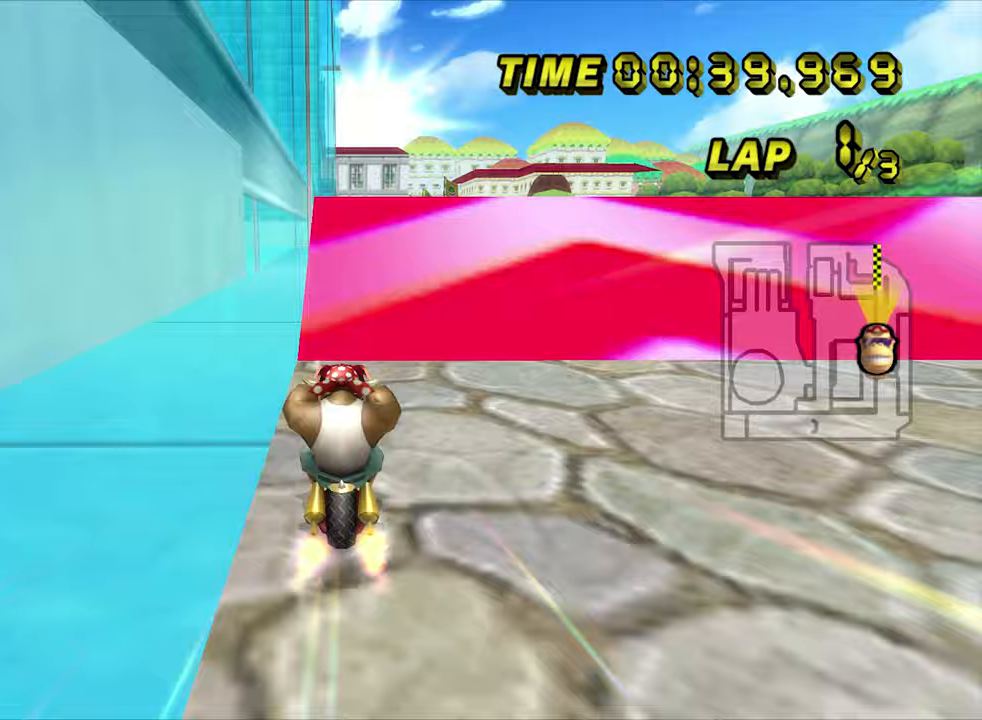
{"buttons": ["A"], "left_stick": "center", "events": [[67, "R1", "up"]]}
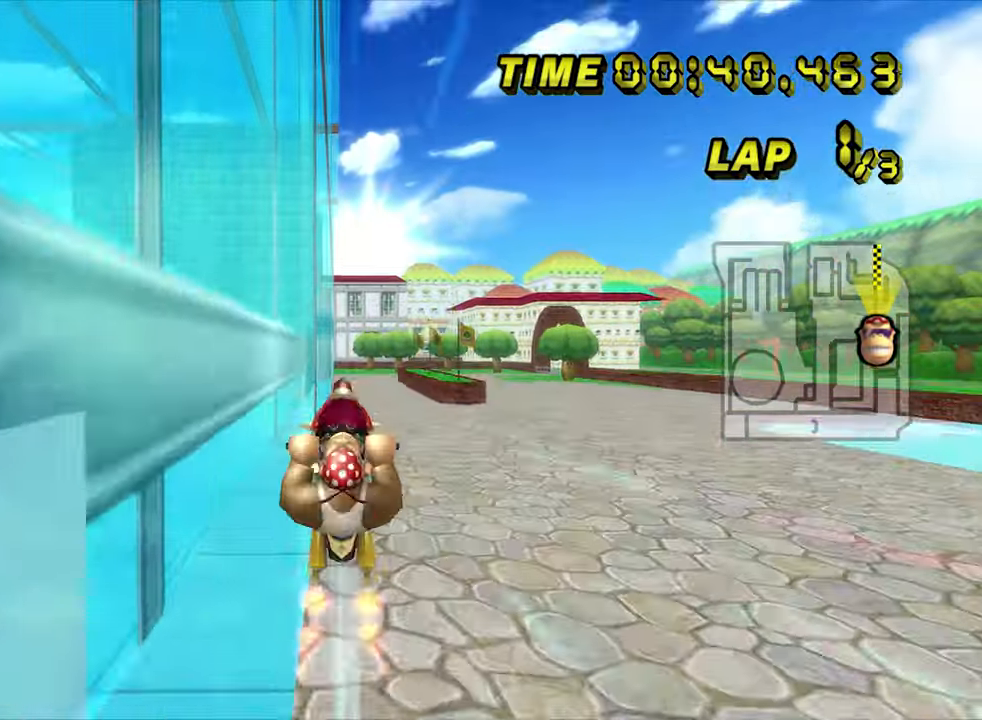
{"buttons": ["A"], "left_stick": "center", "events": [[33, "left_stick", "left"], [283, "left_stick", "center"]]}
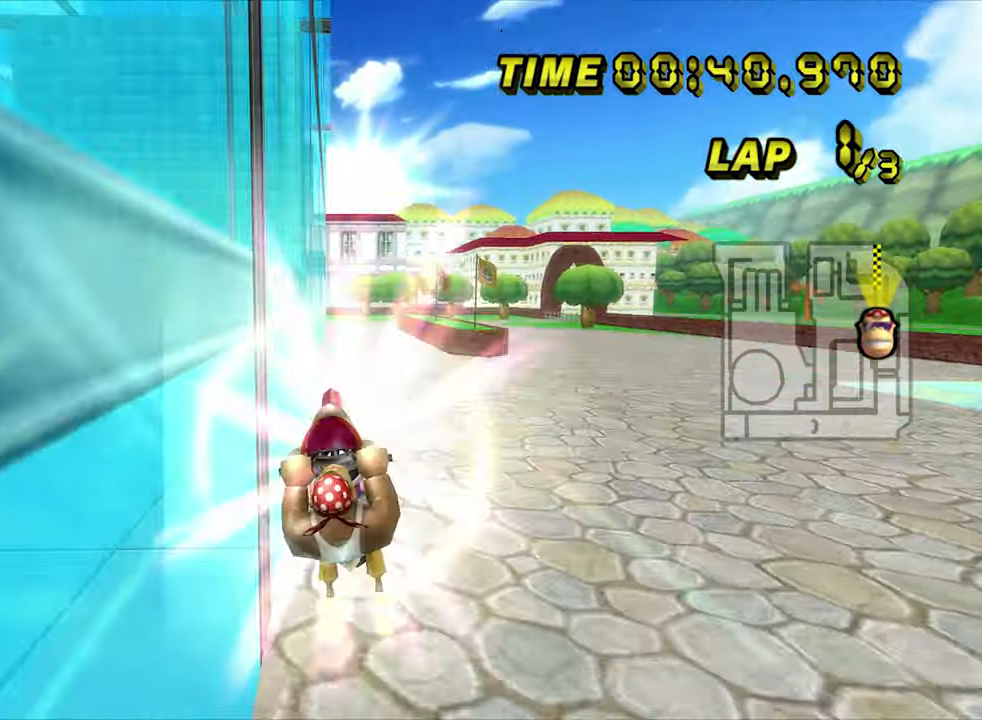
{"buttons": ["A"], "left_stick": "center", "events": [[17, "left_stick", "left"], [167, "left_stick", "center"]]}
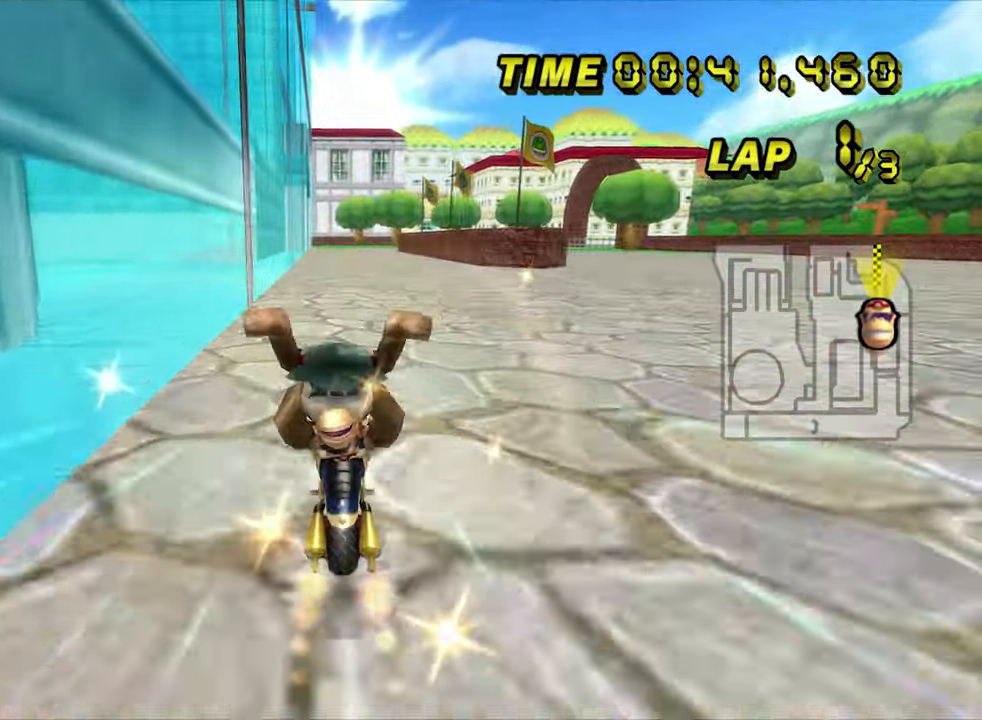
{"buttons": ["A"], "left_stick": "center", "events": [[33, "left_stick", "left"], [317, "left_stick", "center"]]}
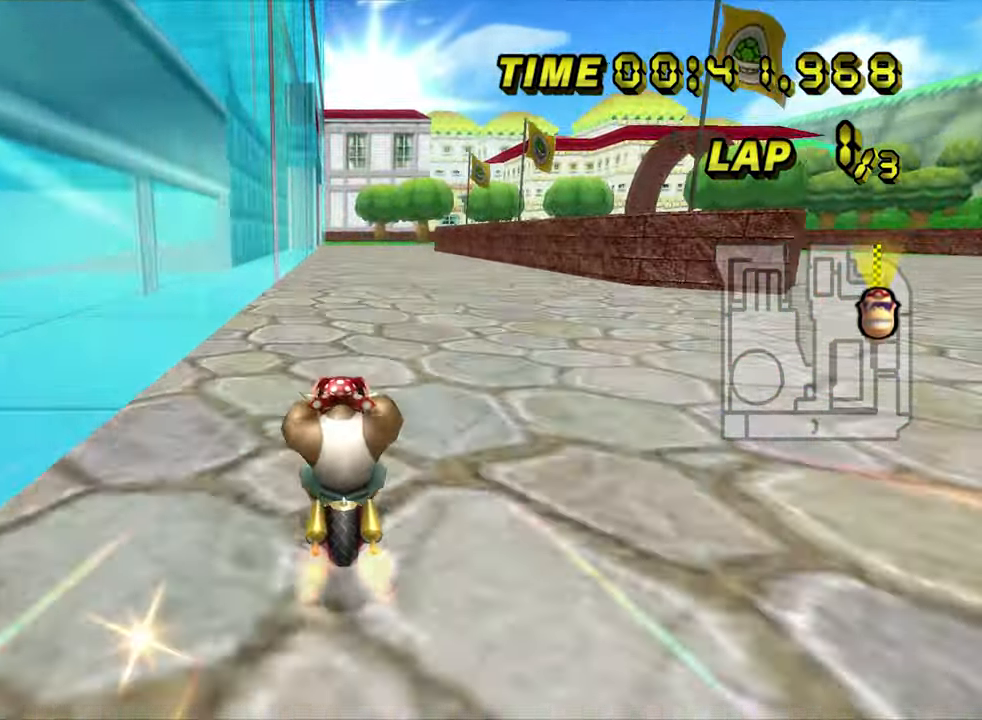
{"buttons": ["A"], "left_stick": "center", "events": [[117, "left_stick", "right"], [267, "left_stick", "center"]]}
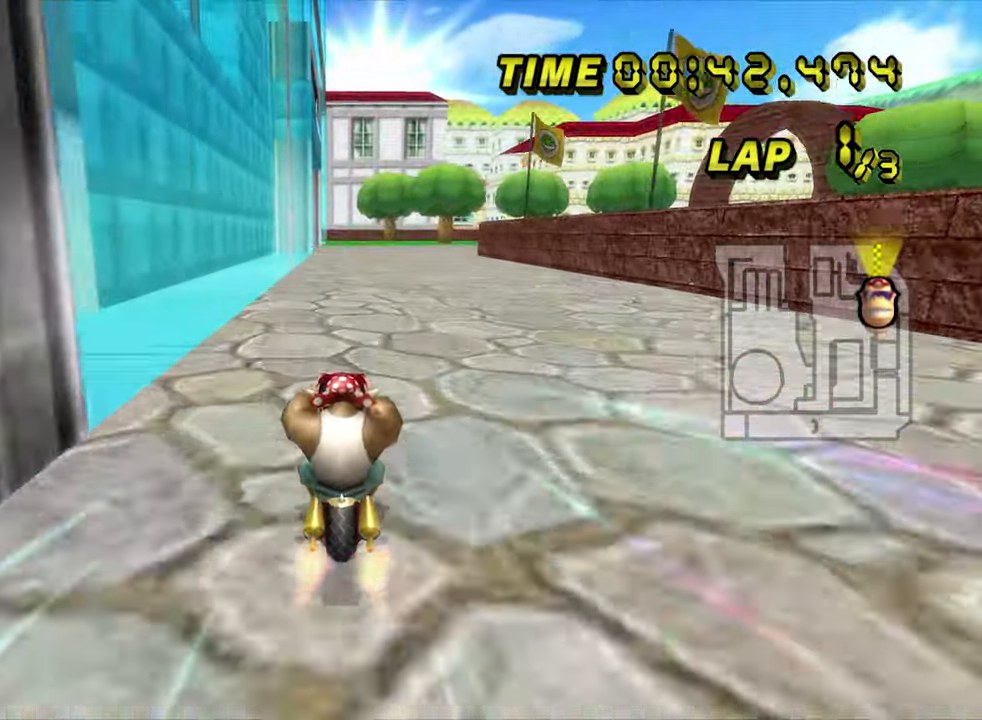
{"buttons": ["A"], "left_stick": "center", "events": []}
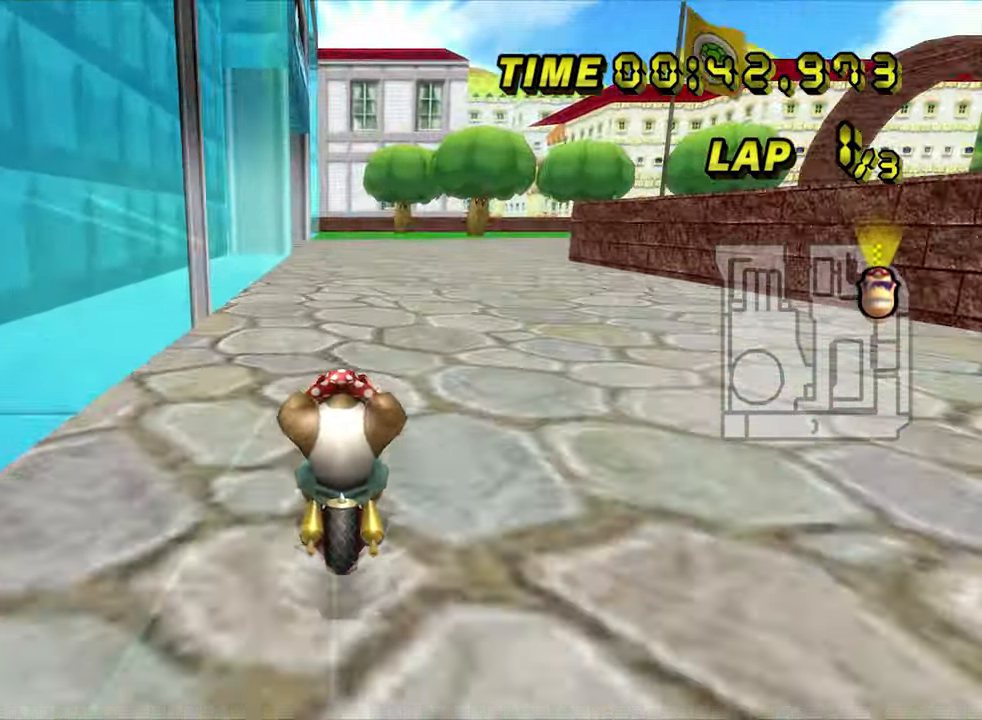
{"buttons": ["A", "R1"], "left_stick": "center", "events": [[433, "R1", "down"]]}
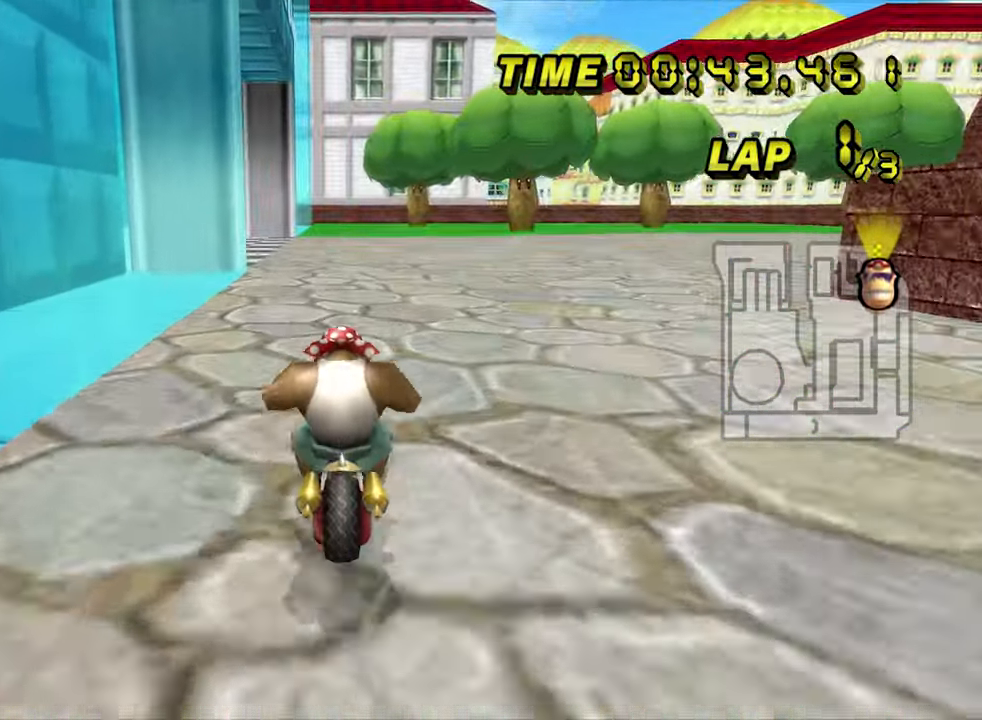
{"buttons": ["A", "R1"], "left_stick": "up-left", "events": [[200, "left_stick", "up-left"]]}
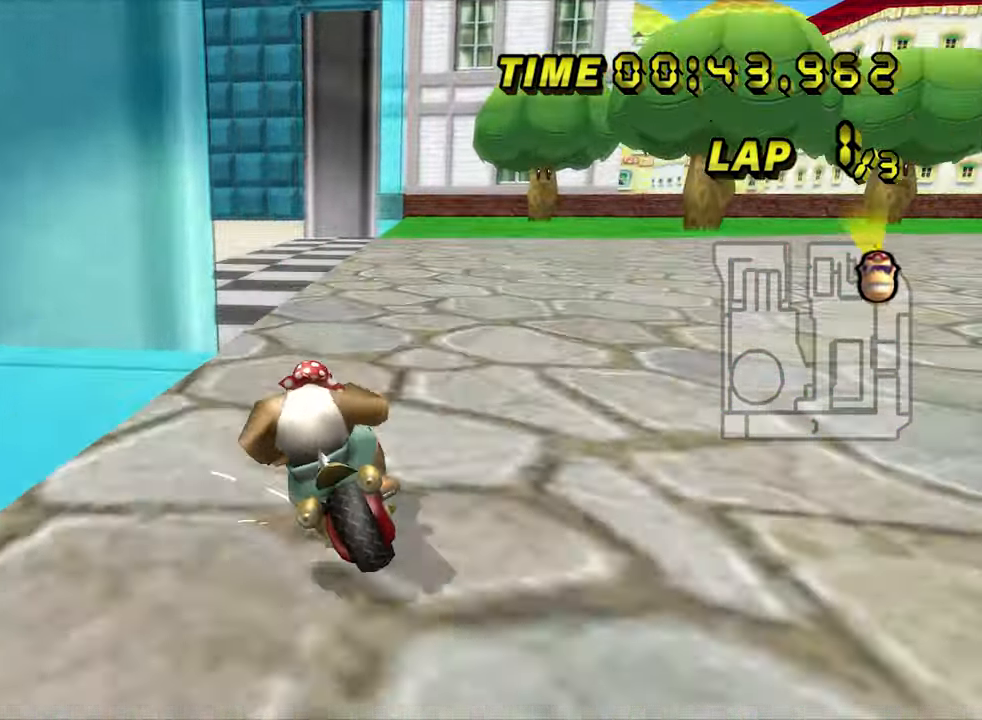
{"buttons": ["A", "R1"], "left_stick": "up-left", "events": []}